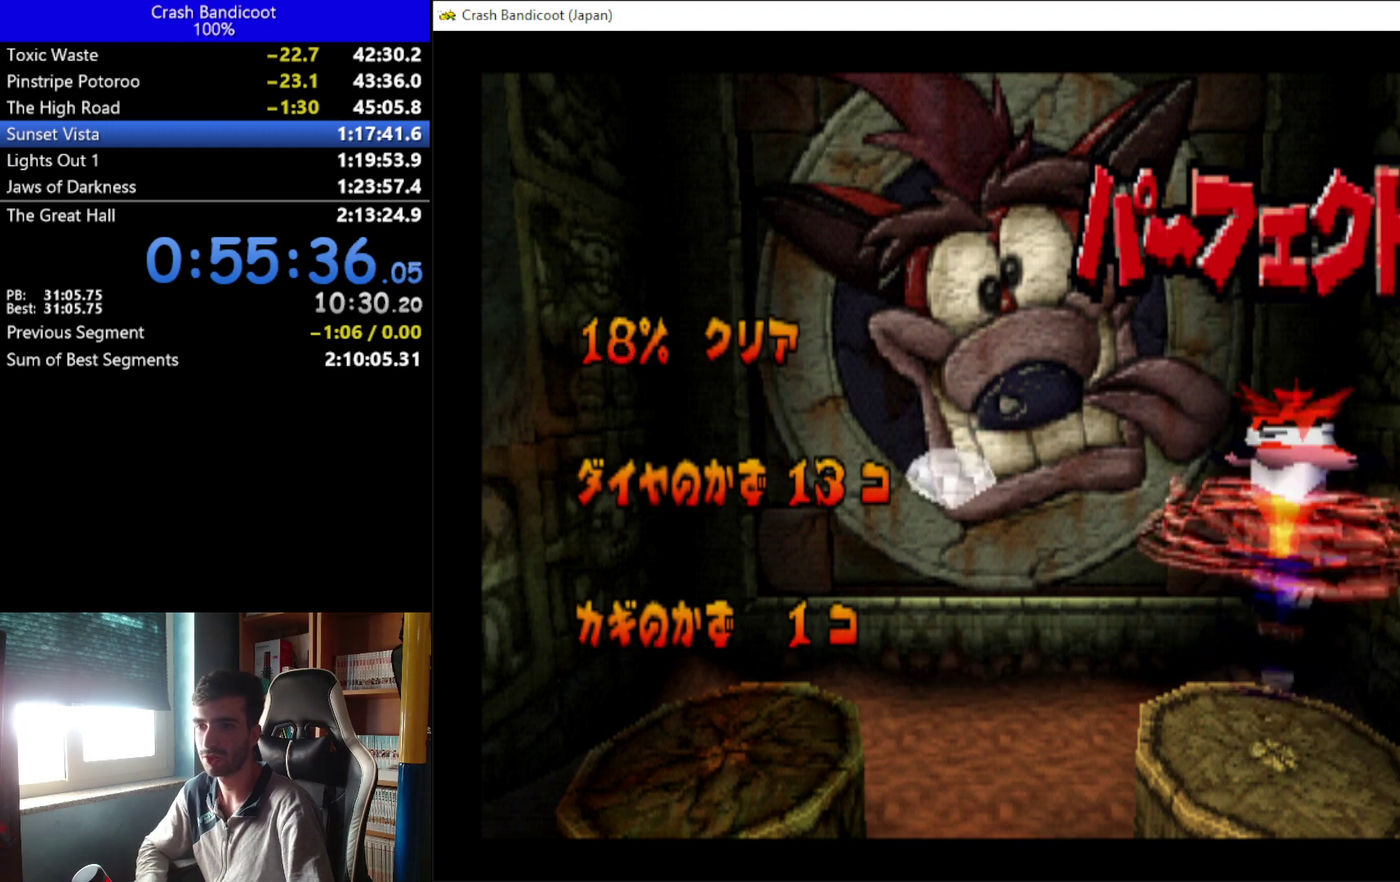
Gameplay with a controller (Xbox layout); each line is a JSON object with the inputs held at the frame after it. "events" lists button and stick changes between this image and that frame as [ms after this image, input, new state], when the widget could be followed in between. Not read: R3 right_stick.
{"buttons": [], "left_stick": "center", "events": [[33, "B", "down"], [100, "A", "down"], [100, "Y", "down"], [133, "B", "up"], [167, "A", "up"], [167, "Y", "up"], [233, "A", "down"], [267, "B", "down"], [267, "Y", "down"], [300, "A", "up"], [333, "B", "up"], [333, "Y", "up"], [400, "A", "down"], [400, "B", "down"], [400, "Y", "down"], [433, "A", "up"], [467, "B", "up"], [500, "Y", "up"]]}
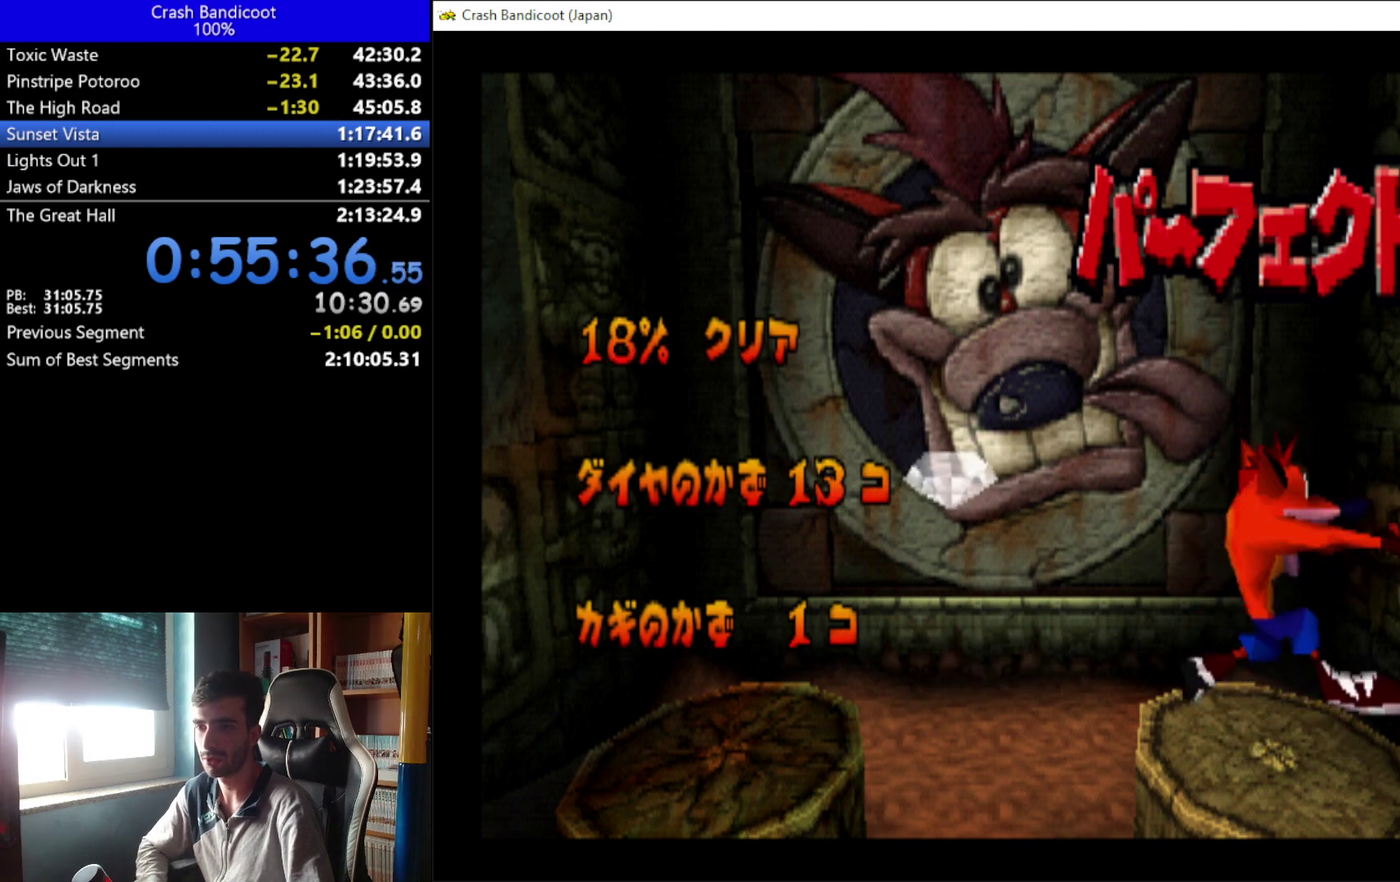
{"buttons": ["A", "B", "Y"], "left_stick": "center", "events": [[33, "A", "down"], [33, "Y", "down"], [67, "A", "up"], [67, "B", "down"], [133, "B", "up"], [133, "Y", "up"], [167, "A", "down"], [200, "Y", "down"], [233, "A", "up"], [233, "B", "down"], [267, "Y", "up"], [300, "A", "down"], [300, "B", "up"], [333, "Y", "down"], [367, "A", "up"], [367, "B", "down"], [433, "B", "up"], [433, "Y", "up"], [467, "A", "down"], [500, "B", "down"], [500, "Y", "down"]]}
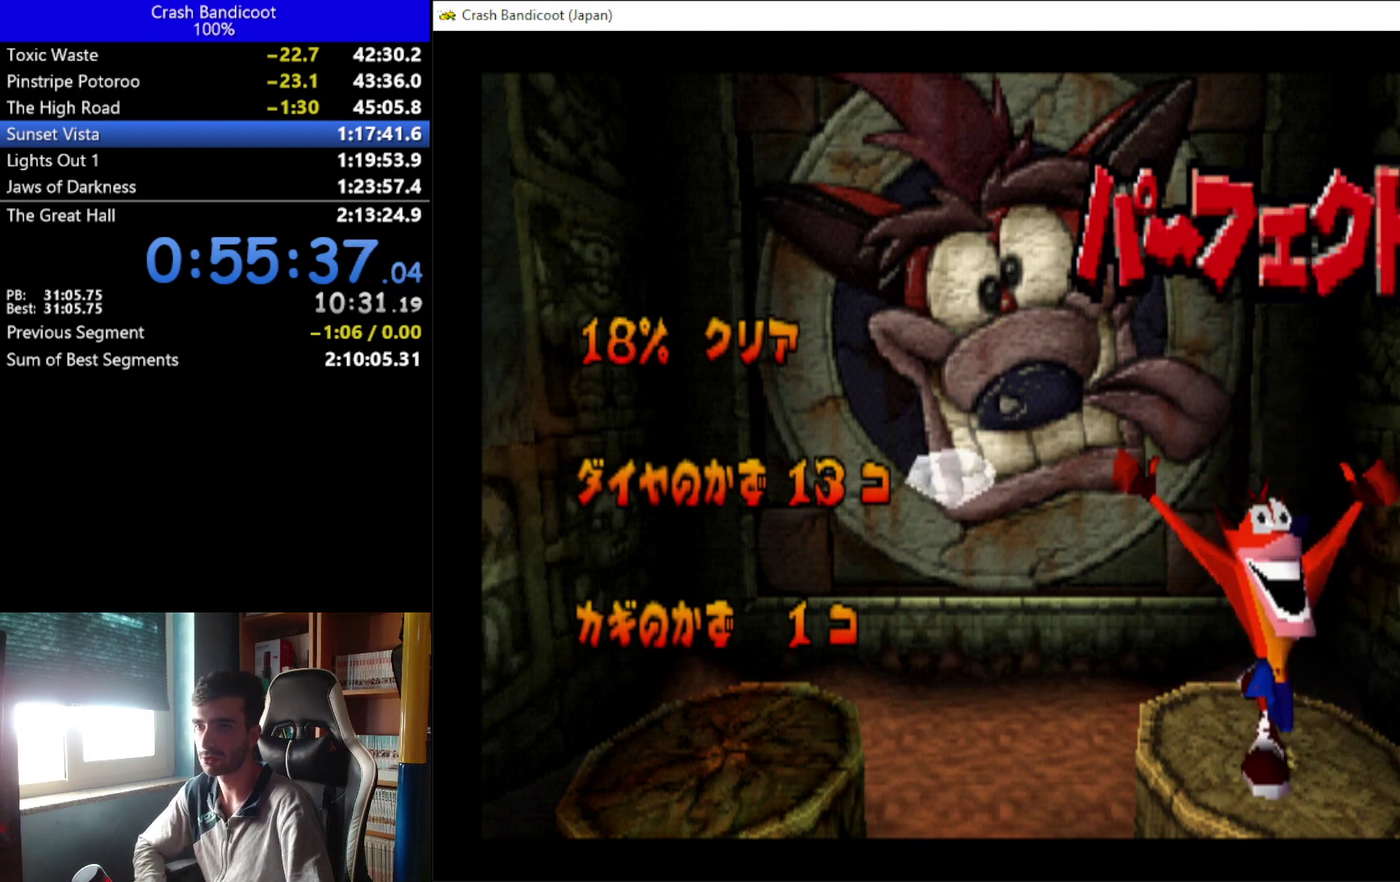
{"buttons": ["A", "B", "Y"], "left_stick": "center", "events": [[33, "A", "up"], [67, "Y", "up"], [100, "A", "down"], [100, "B", "up"], [167, "A", "up"], [167, "B", "down"], [167, "Y", "down"], [233, "A", "down"], [233, "B", "up"], [233, "Y", "up"], [300, "A", "up"], [300, "B", "down"], [300, "Y", "down"], [367, "A", "down"], [367, "B", "up"], [367, "Y", "up"], [433, "A", "up"], [467, "B", "down"], [500, "A", "down"], [500, "Y", "down"]]}
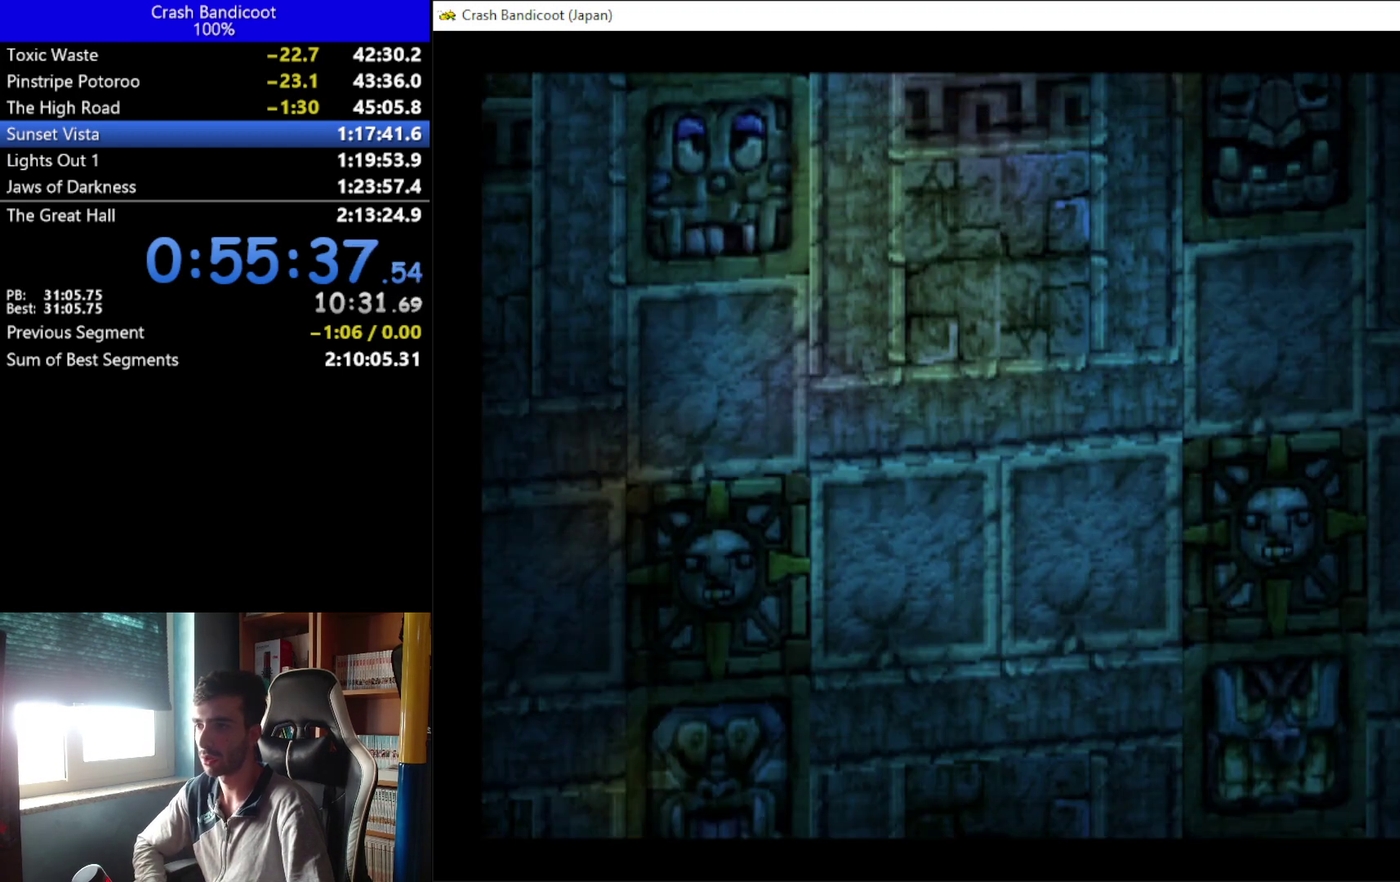
{"buttons": [], "left_stick": "center", "events": [[33, "Y", "up"], [67, "A", "up"], [67, "B", "up"]]}
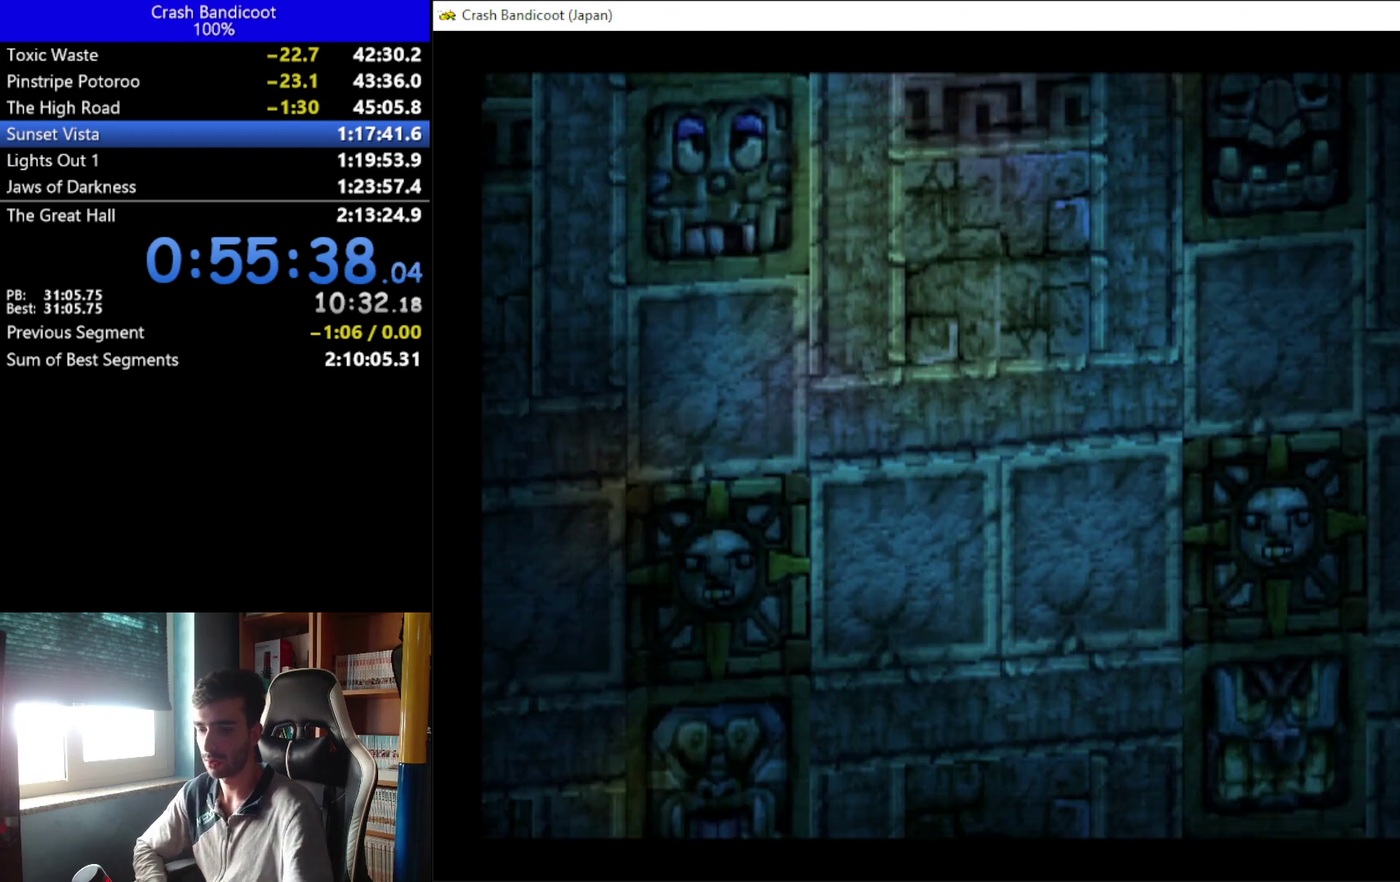
{"buttons": [], "left_stick": "center", "events": []}
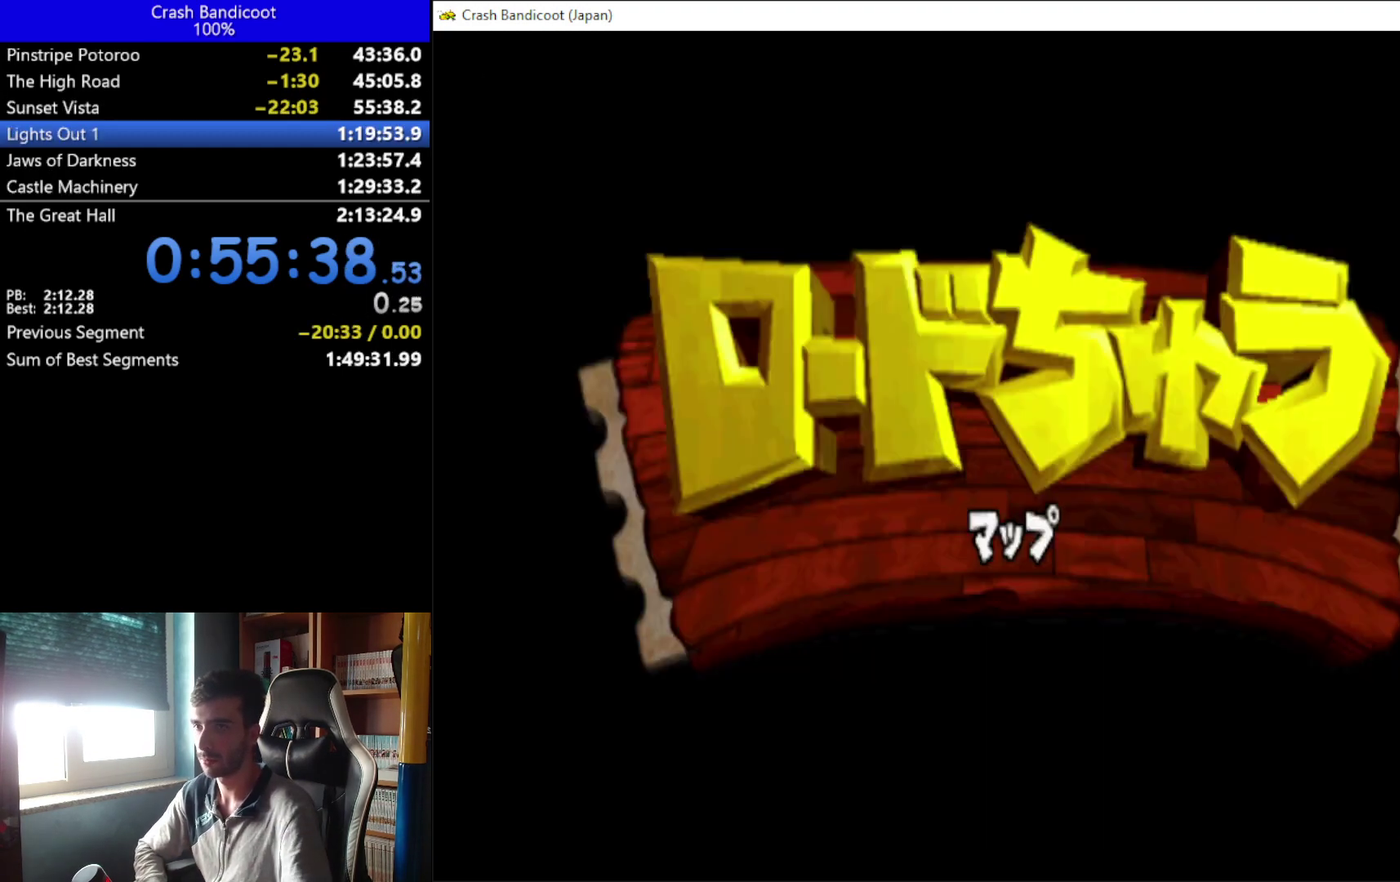
{"buttons": [], "left_stick": "center", "events": []}
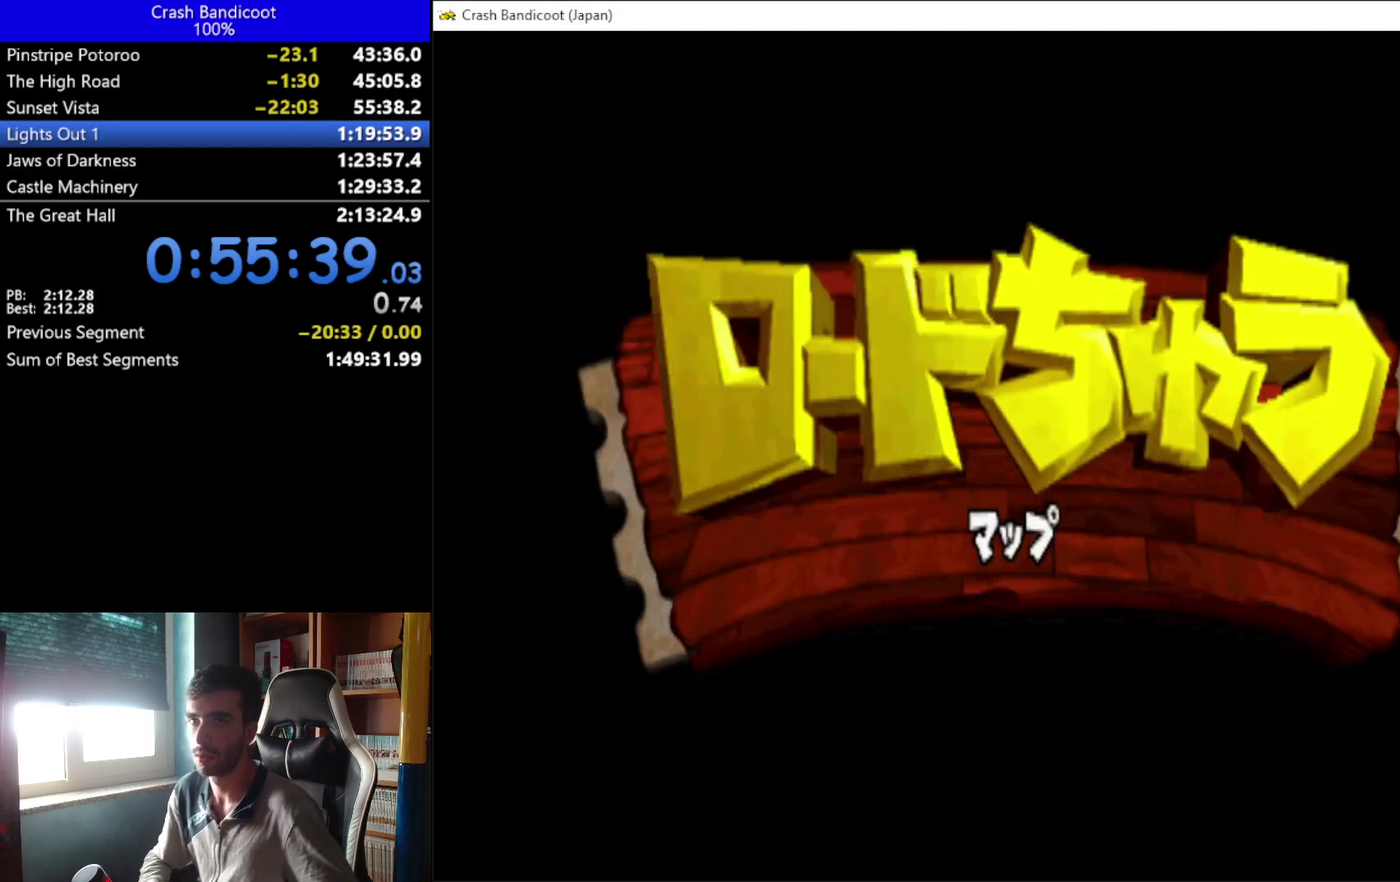
{"buttons": [], "left_stick": "center", "events": []}
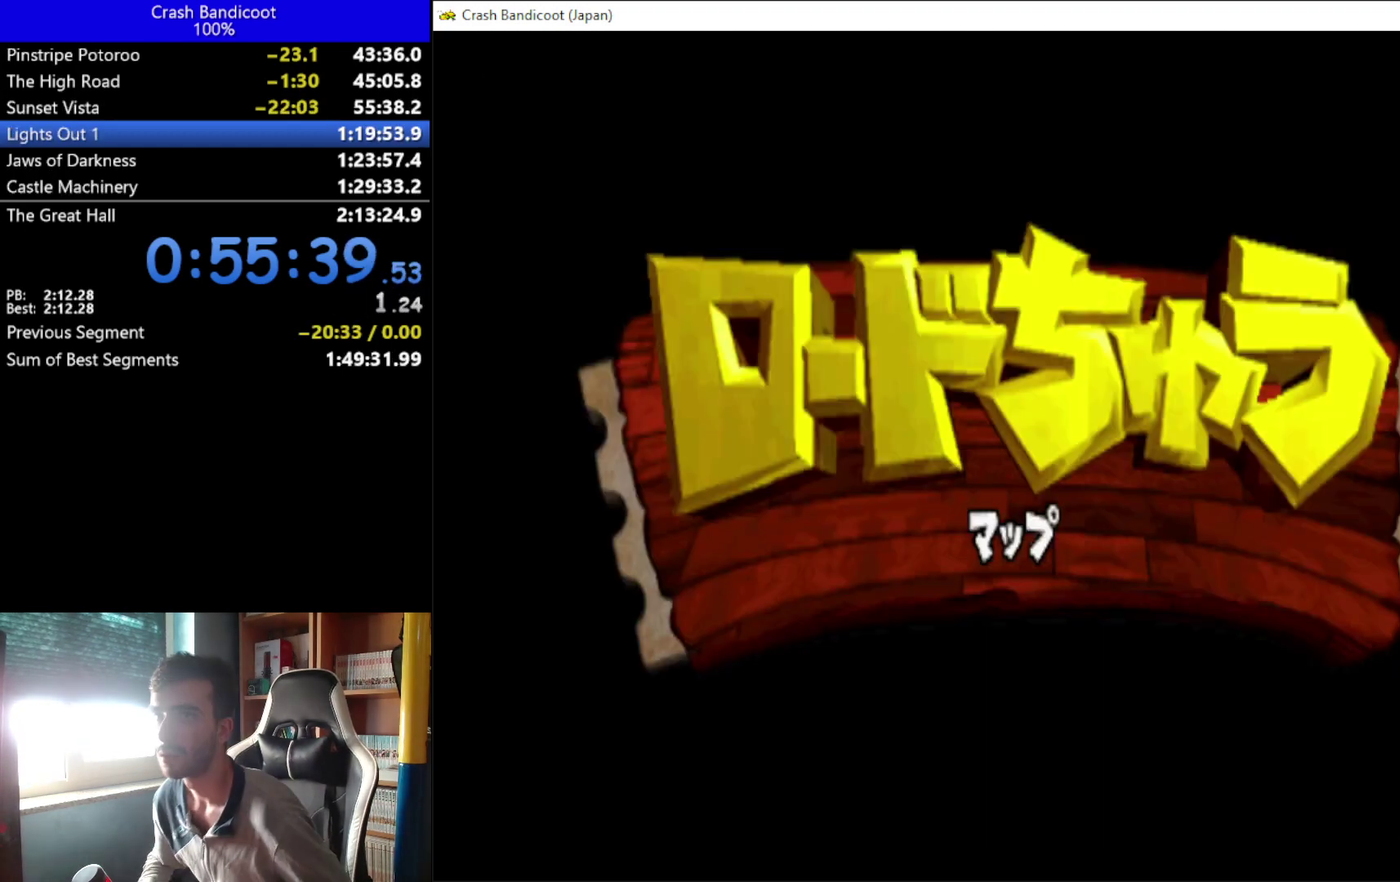
{"buttons": [], "left_stick": "center", "events": []}
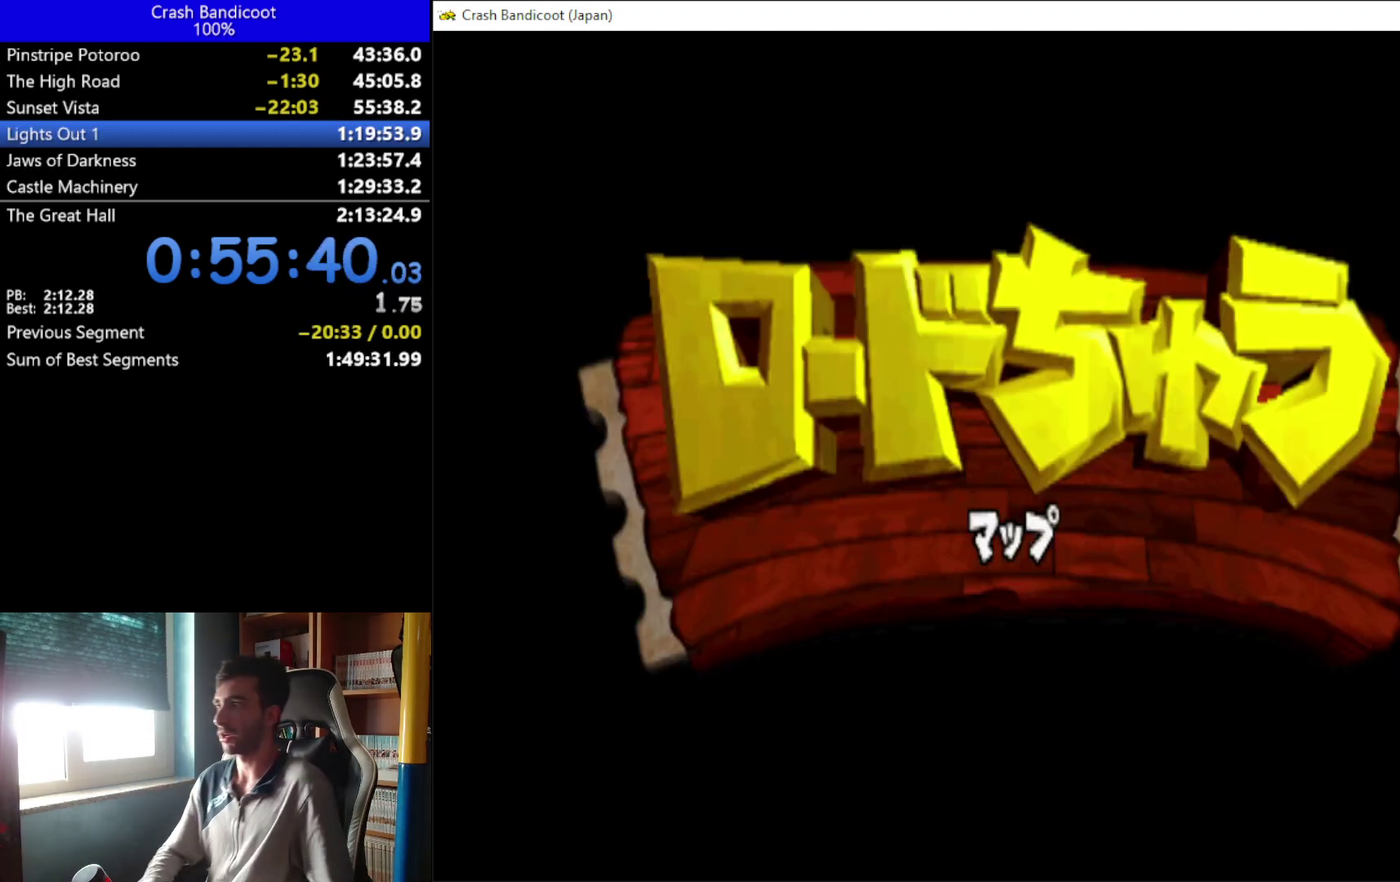
{"buttons": [], "left_stick": "center", "events": []}
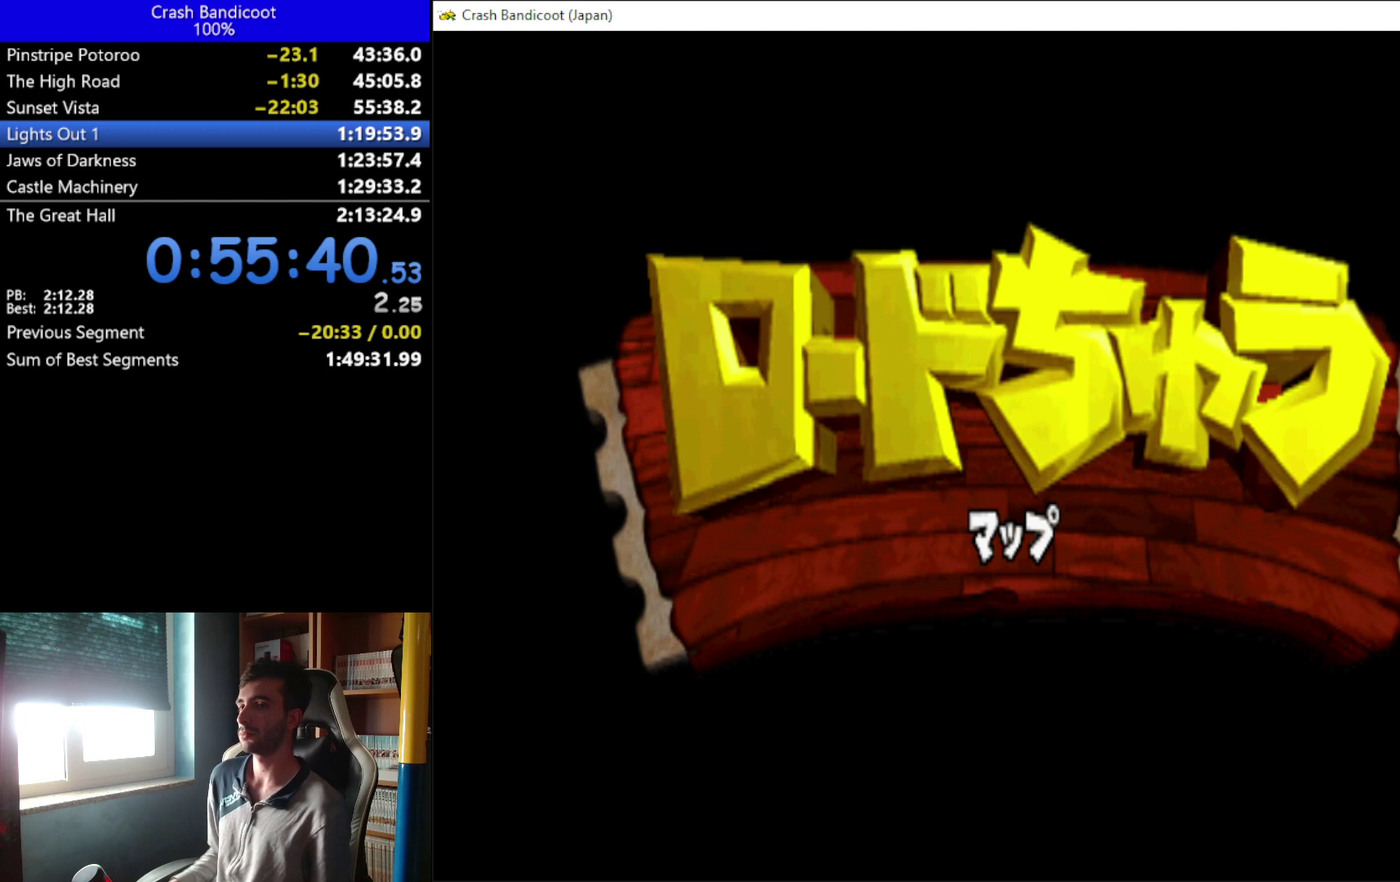
{"buttons": [], "left_stick": "center", "events": []}
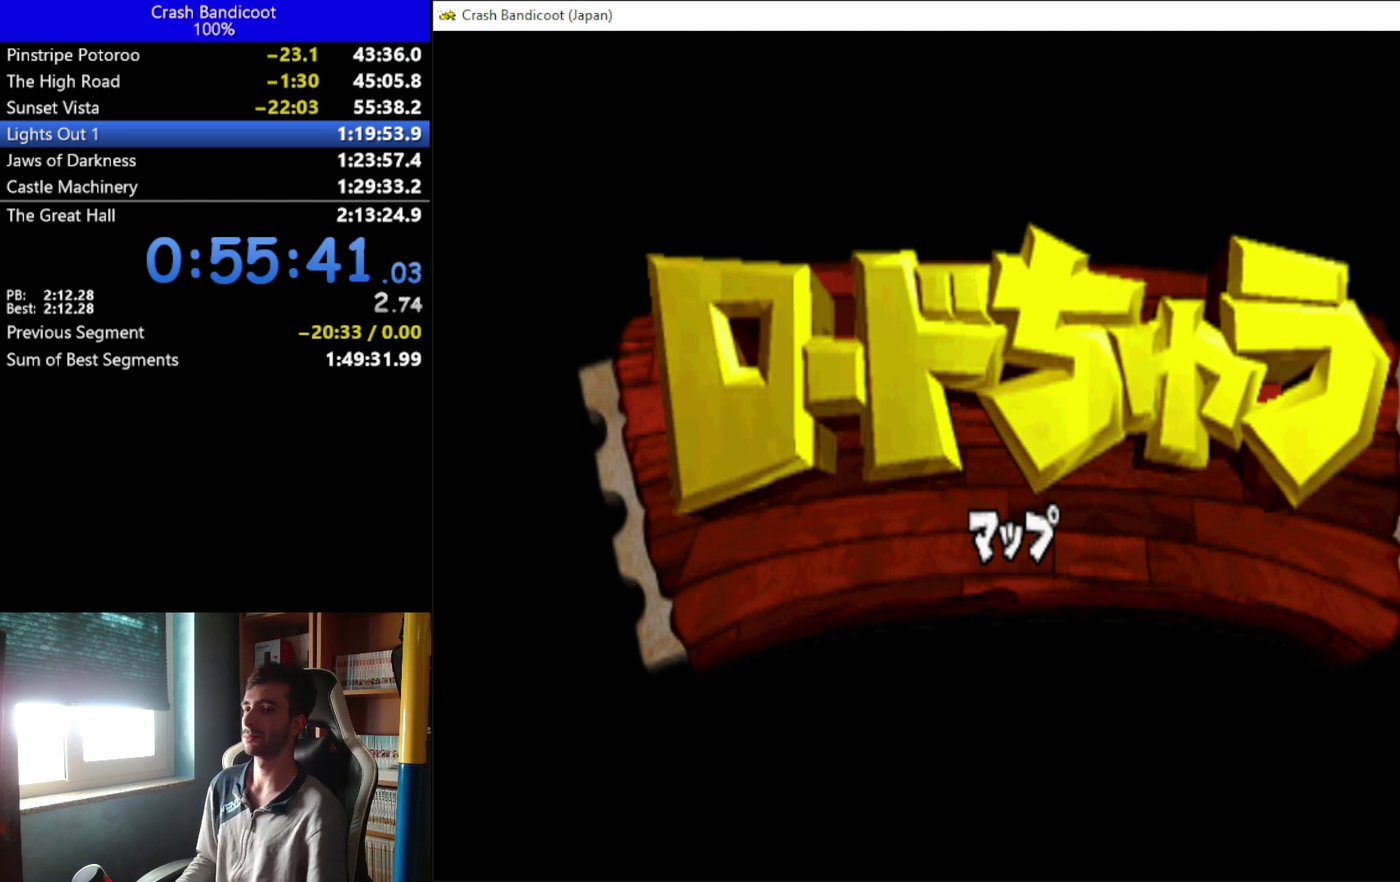
{"buttons": [], "left_stick": "center", "events": []}
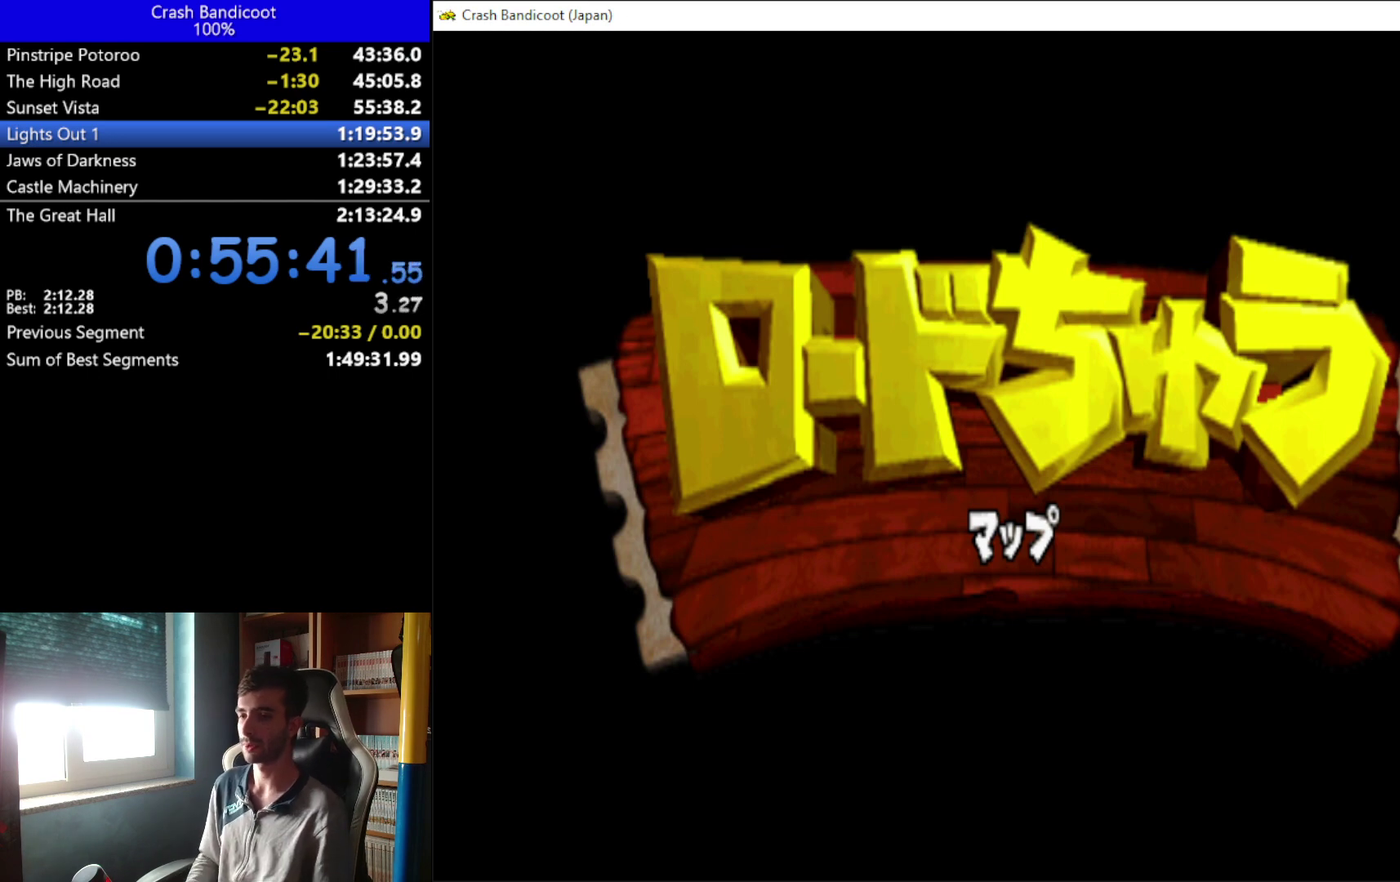
{"buttons": [], "left_stick": "center", "events": []}
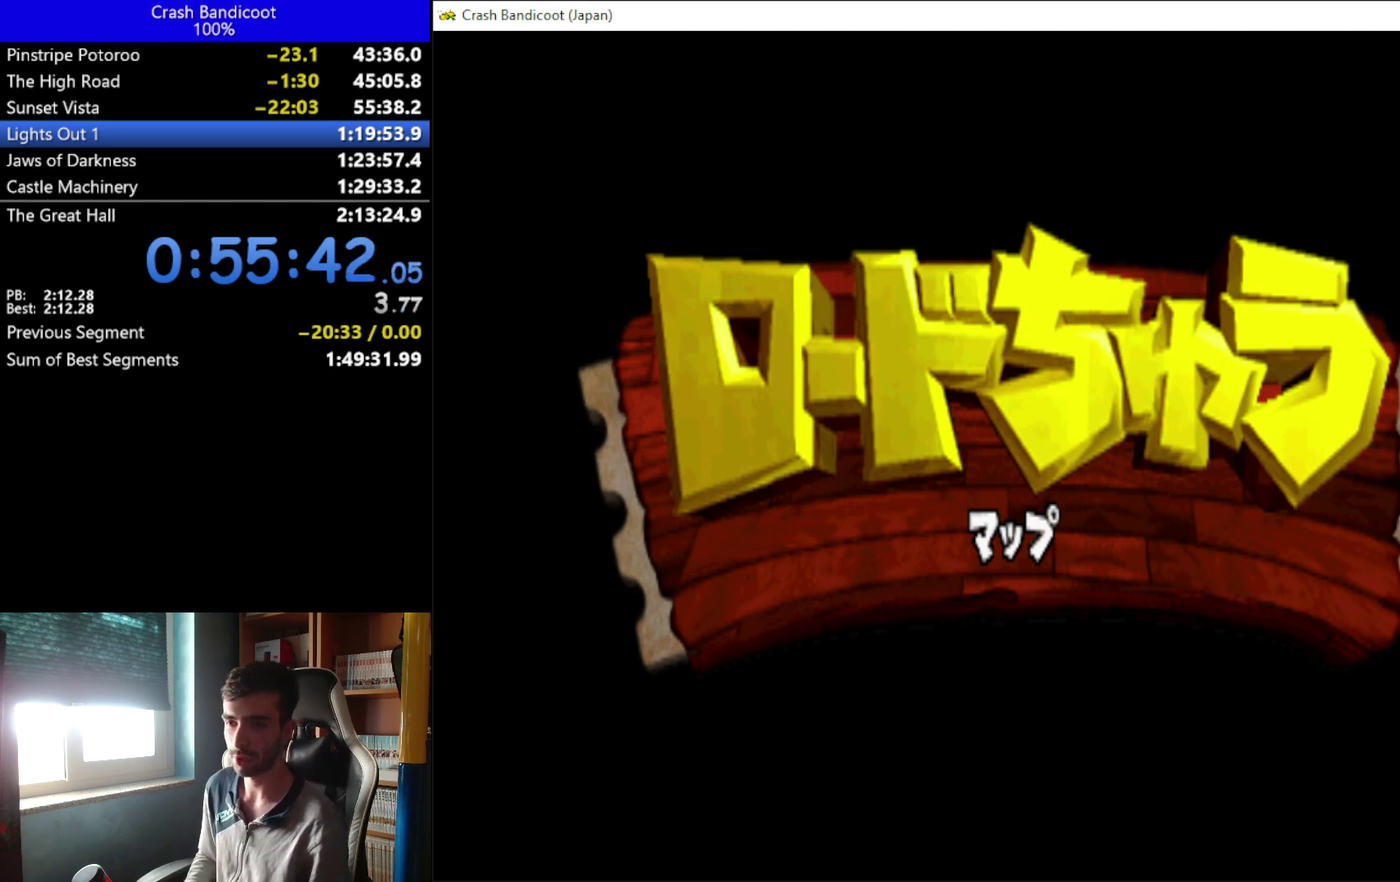
{"buttons": [], "left_stick": "center", "events": []}
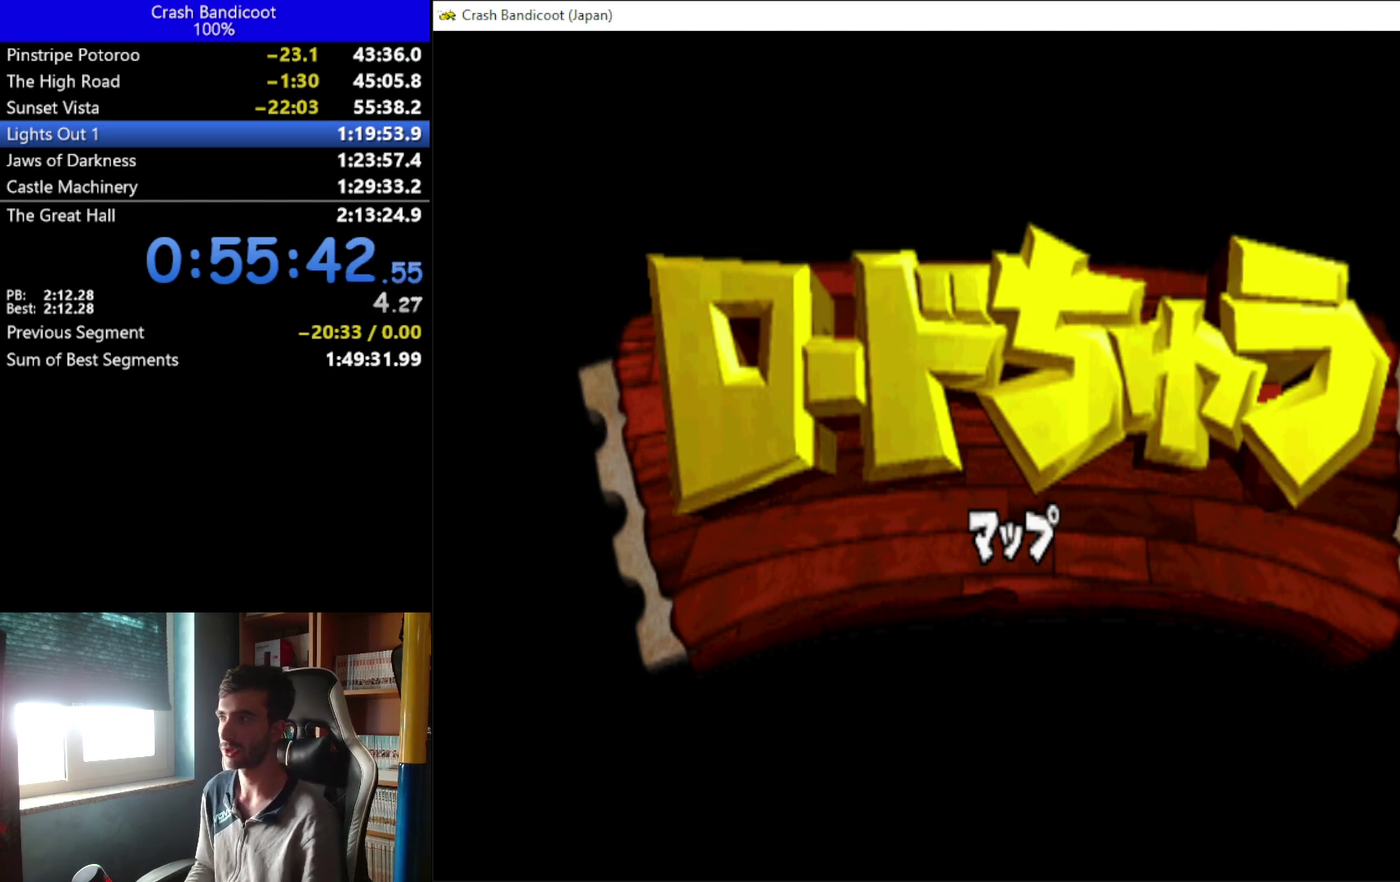
{"buttons": [], "left_stick": "center", "events": []}
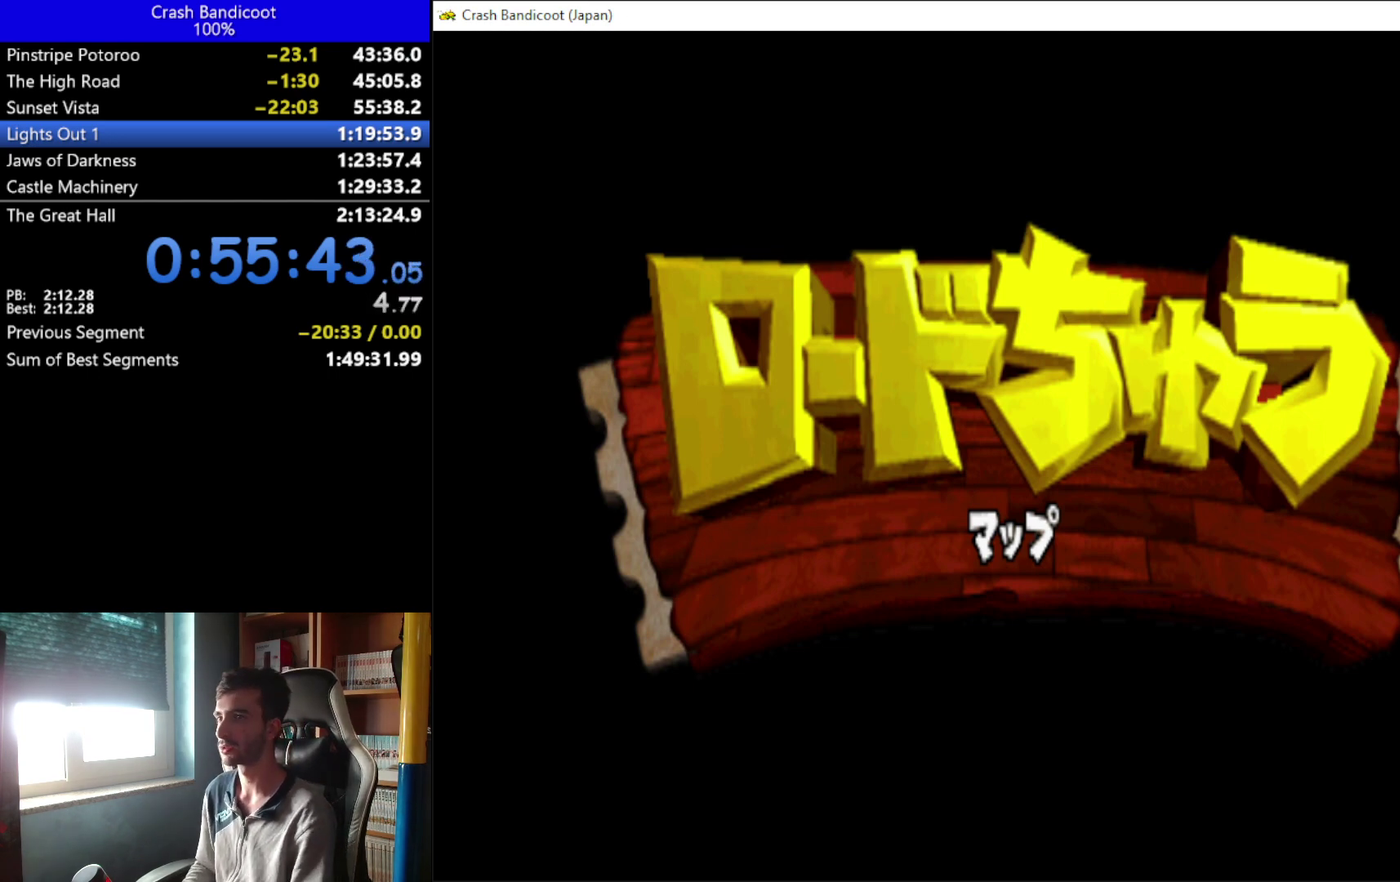
{"buttons": ["A"], "left_stick": "center", "events": [[333, "A", "down"], [367, "B", "down"], [400, "A", "up"], [467, "A", "down"], [467, "B", "up"]]}
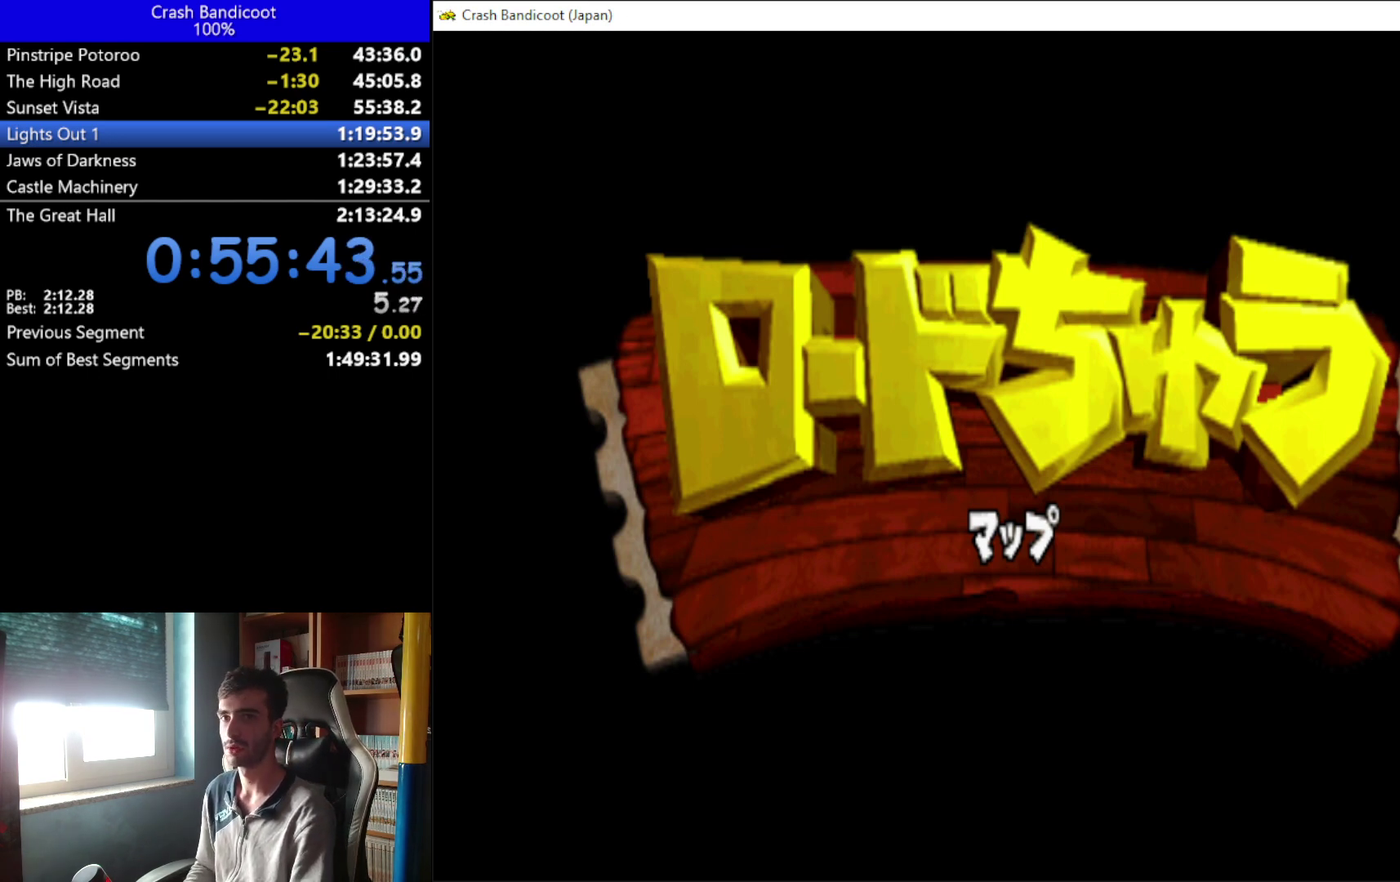
{"buttons": [], "left_stick": "center", "events": [[33, "A", "up"], [67, "B", "down"], [133, "A", "down"], [167, "B", "up"], [200, "A", "up"], [267, "A", "down"], [267, "B", "down"], [333, "A", "up"], [333, "B", "up"], [400, "B", "down"], [500, "B", "up"]]}
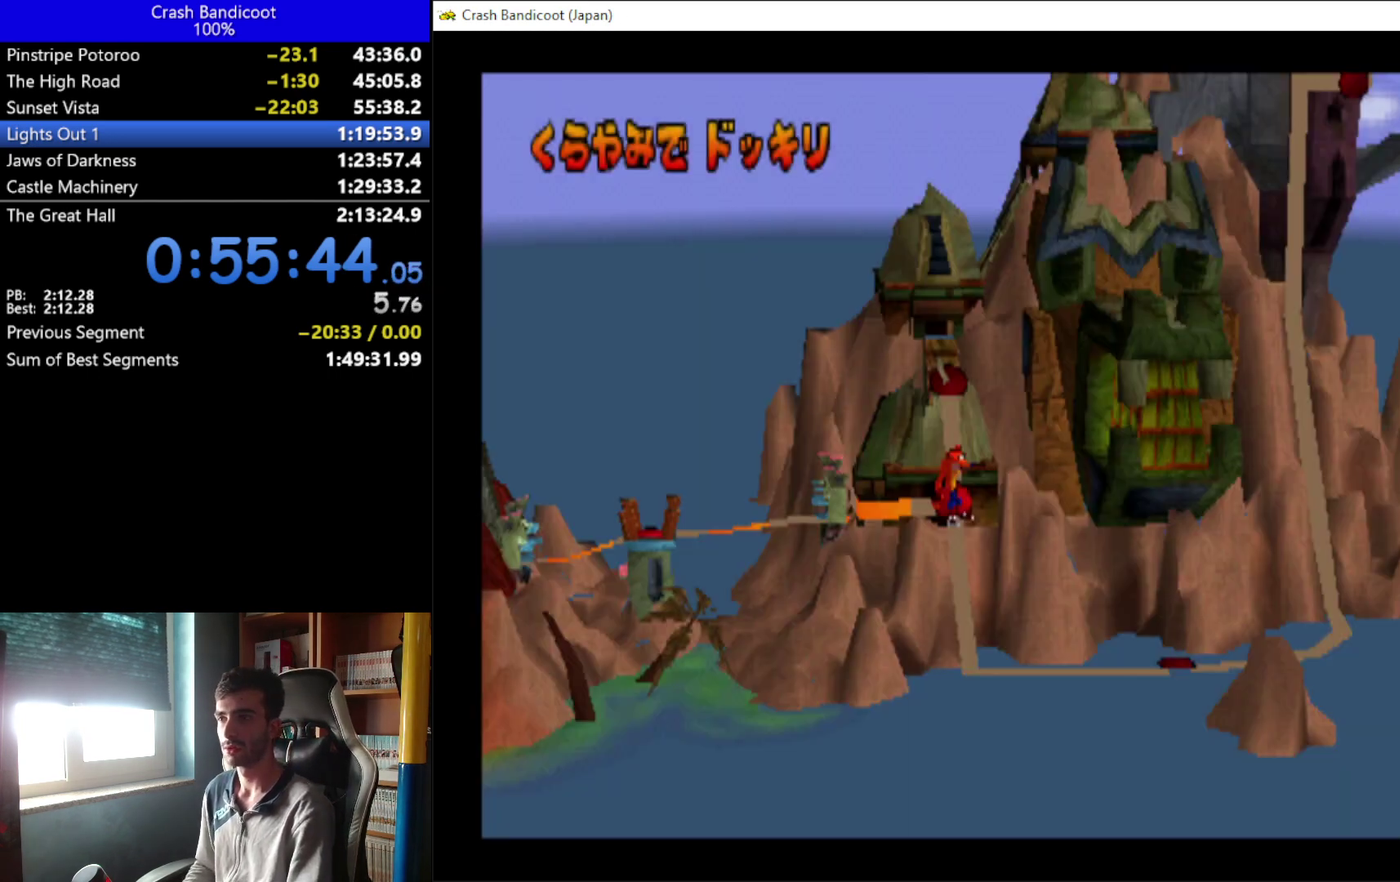
{"buttons": [], "left_stick": "center", "events": [[67, "A", "down"], [133, "A", "up"], [200, "A", "down"], [233, "B", "down"], [267, "A", "up"], [333, "B", "up"]]}
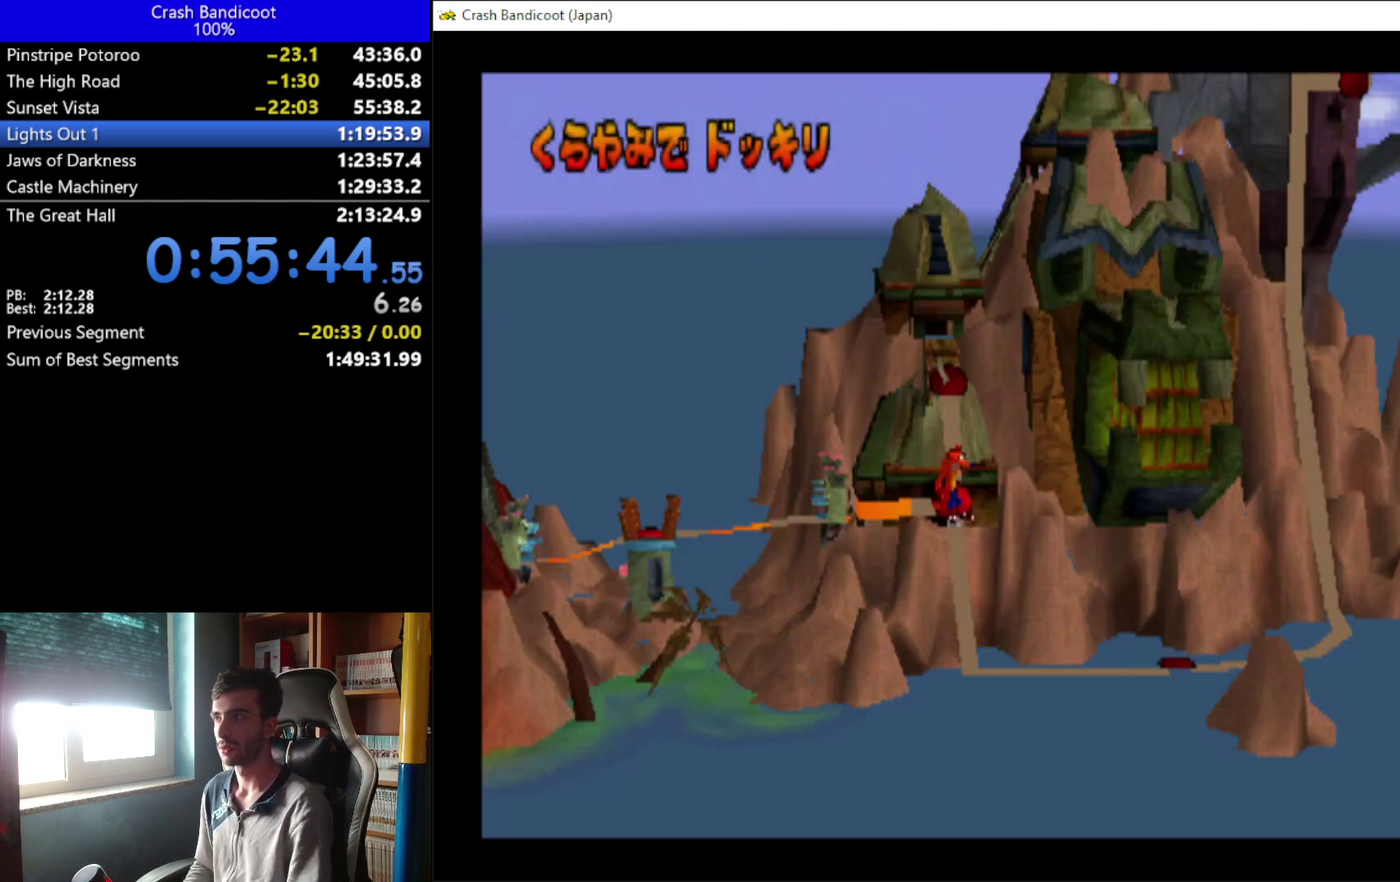
{"buttons": [], "left_stick": "center", "events": []}
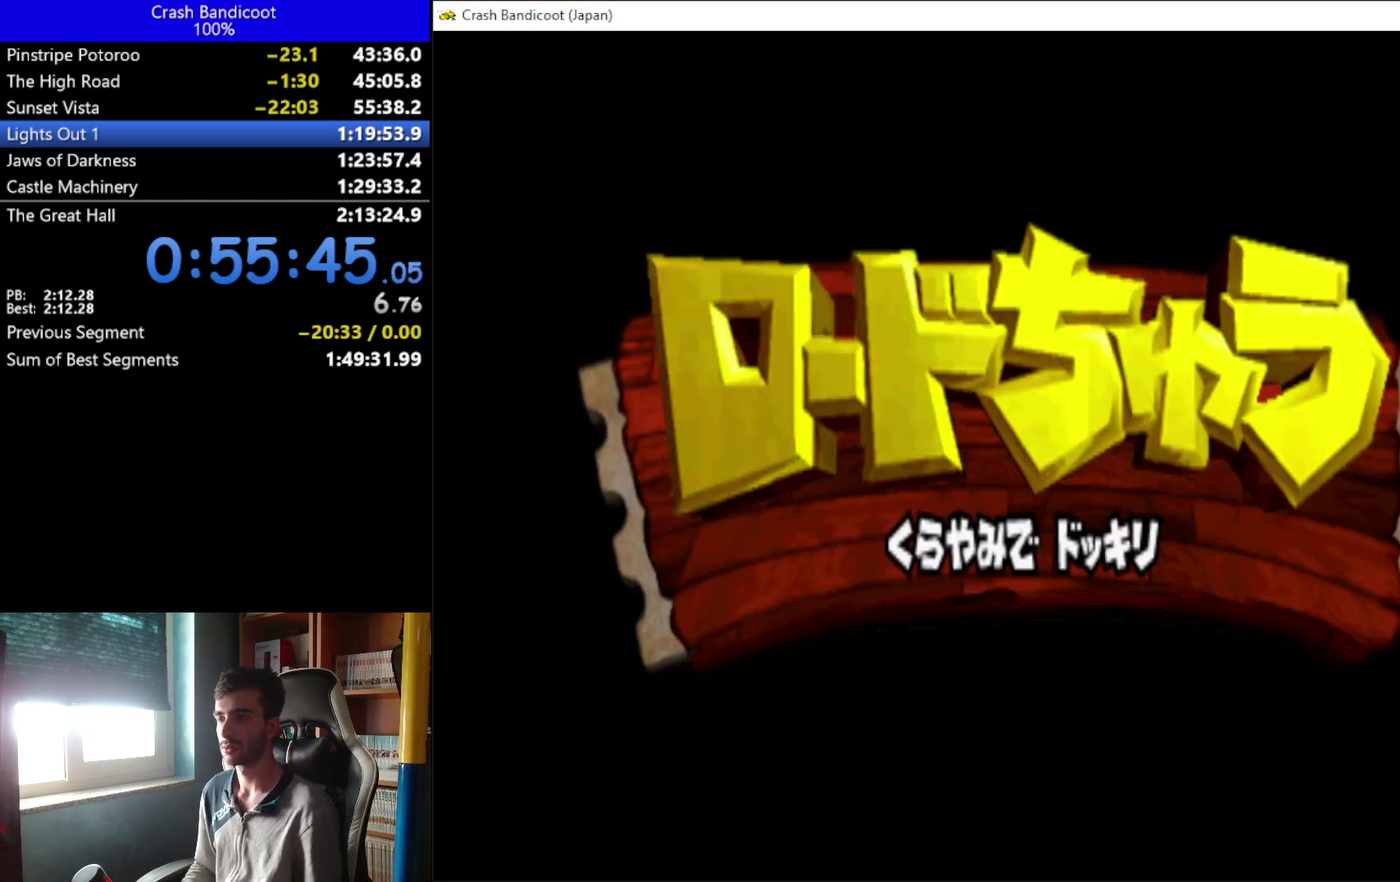
{"buttons": [], "left_stick": "center", "events": []}
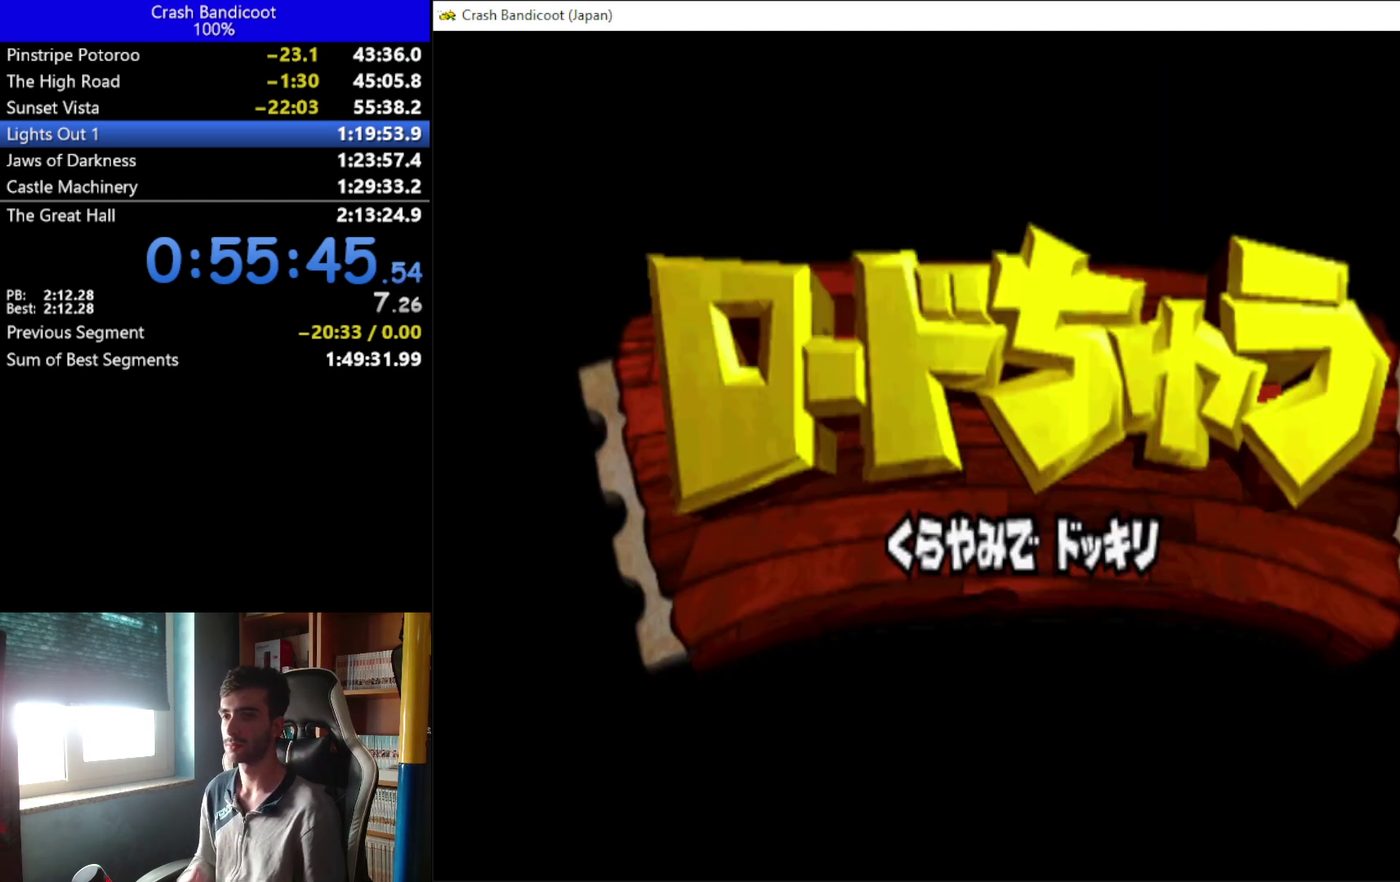
{"buttons": [], "left_stick": "center", "events": []}